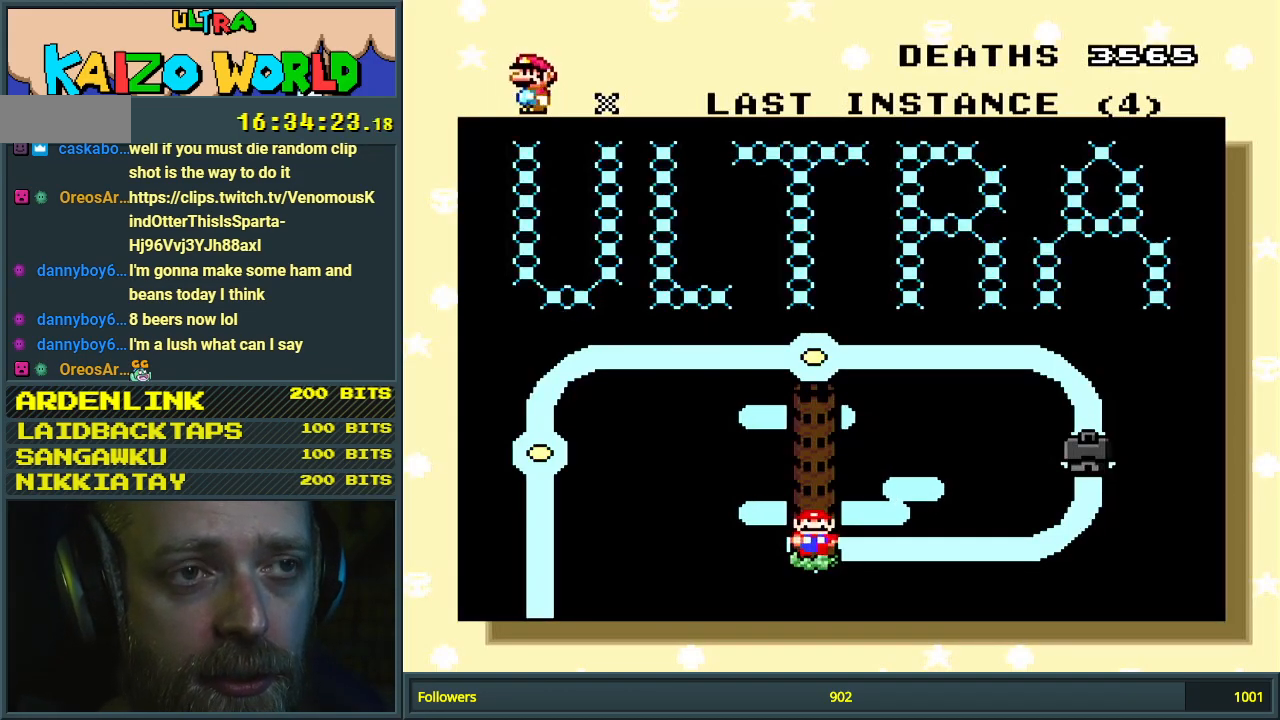
Gameplay with a controller (Nintendo layout); each line is a JSON object with the inputs held at the frame after it. "events" lists button and stick changes between this image and that frame as [ms after this image, input, new state], when the widget could be followed in between. Not read: L3 R3.
{"buttons": [], "events": [[83, "A", "down"], [233, "A", "up"]]}
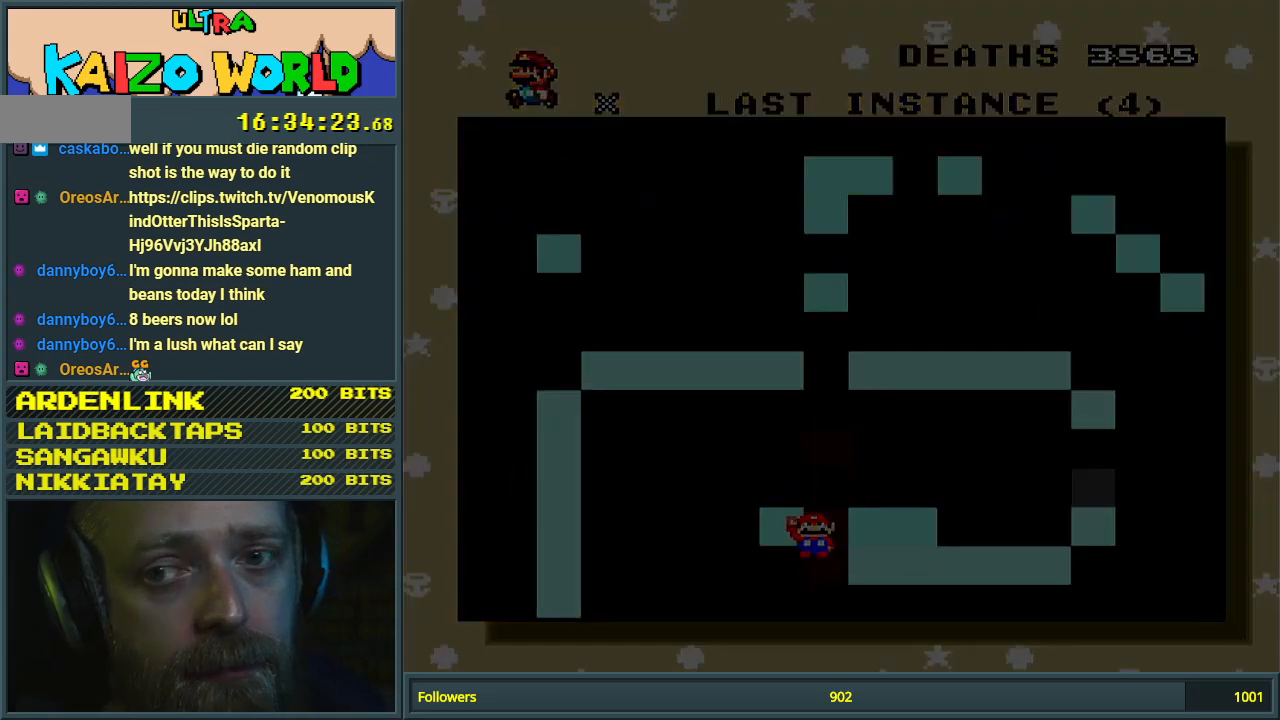
{"buttons": [], "events": []}
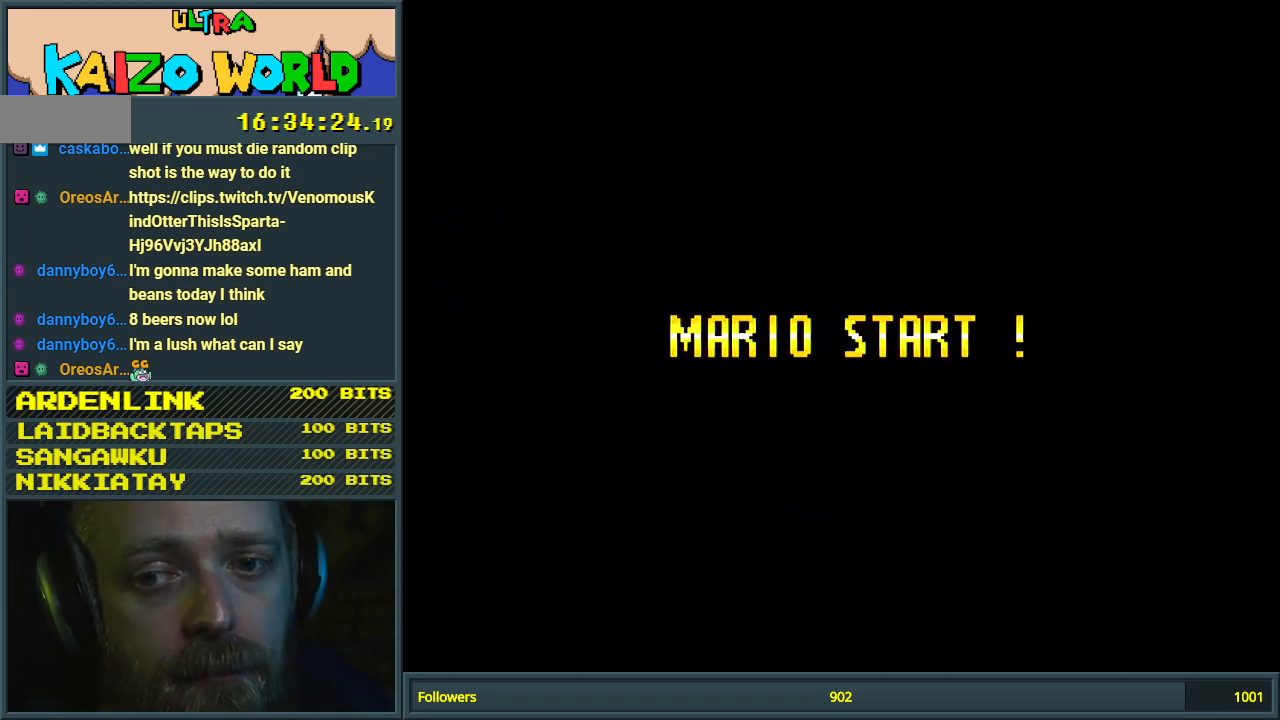
{"buttons": [], "events": []}
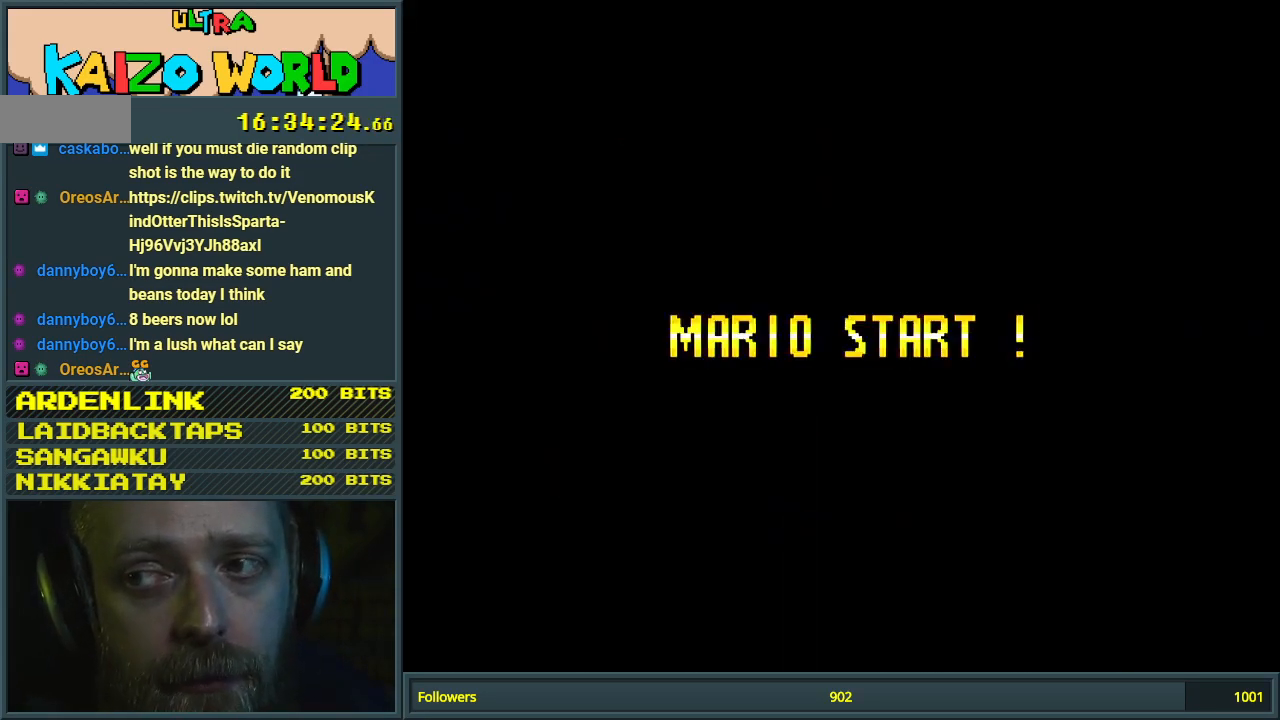
{"buttons": [], "events": []}
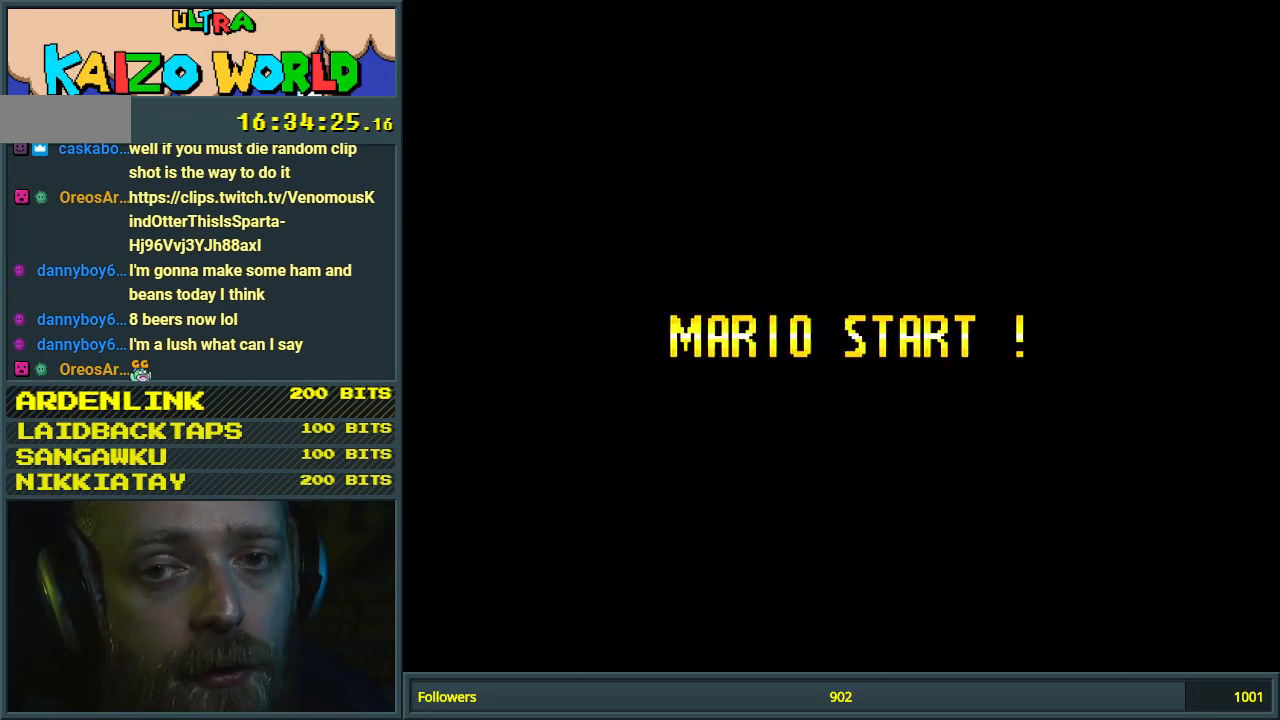
{"buttons": [], "events": []}
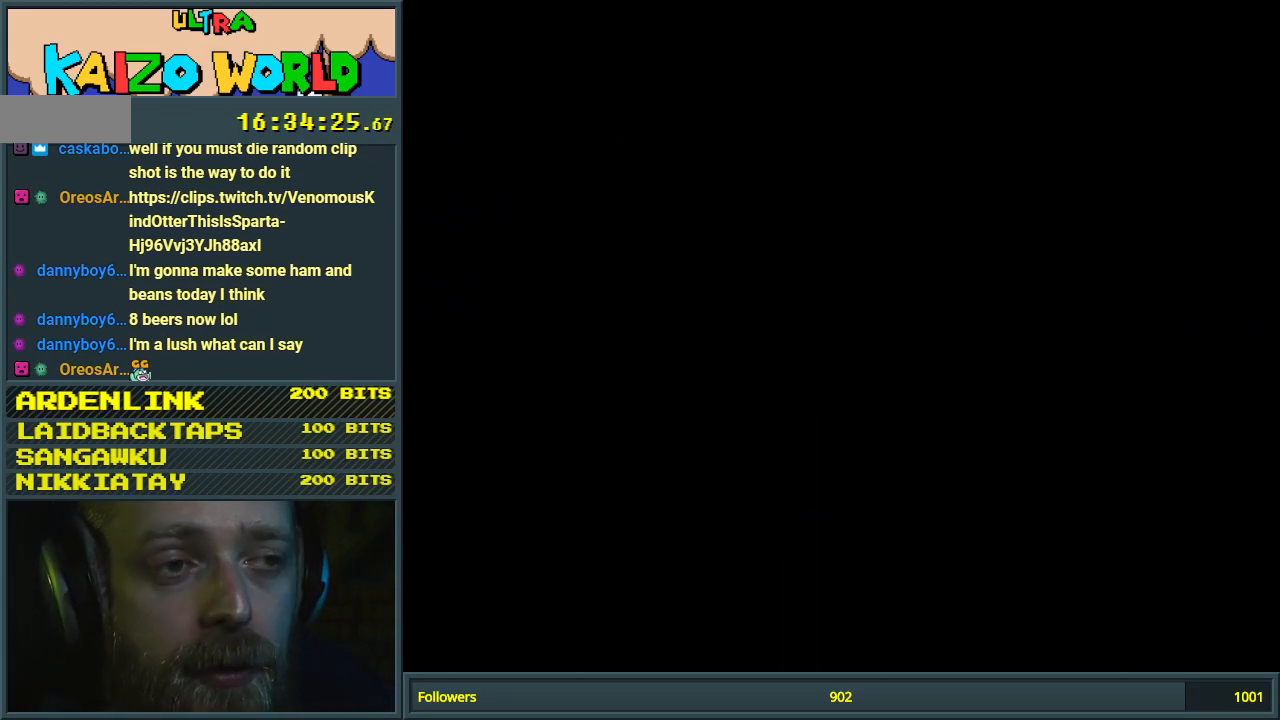
{"buttons": [], "events": []}
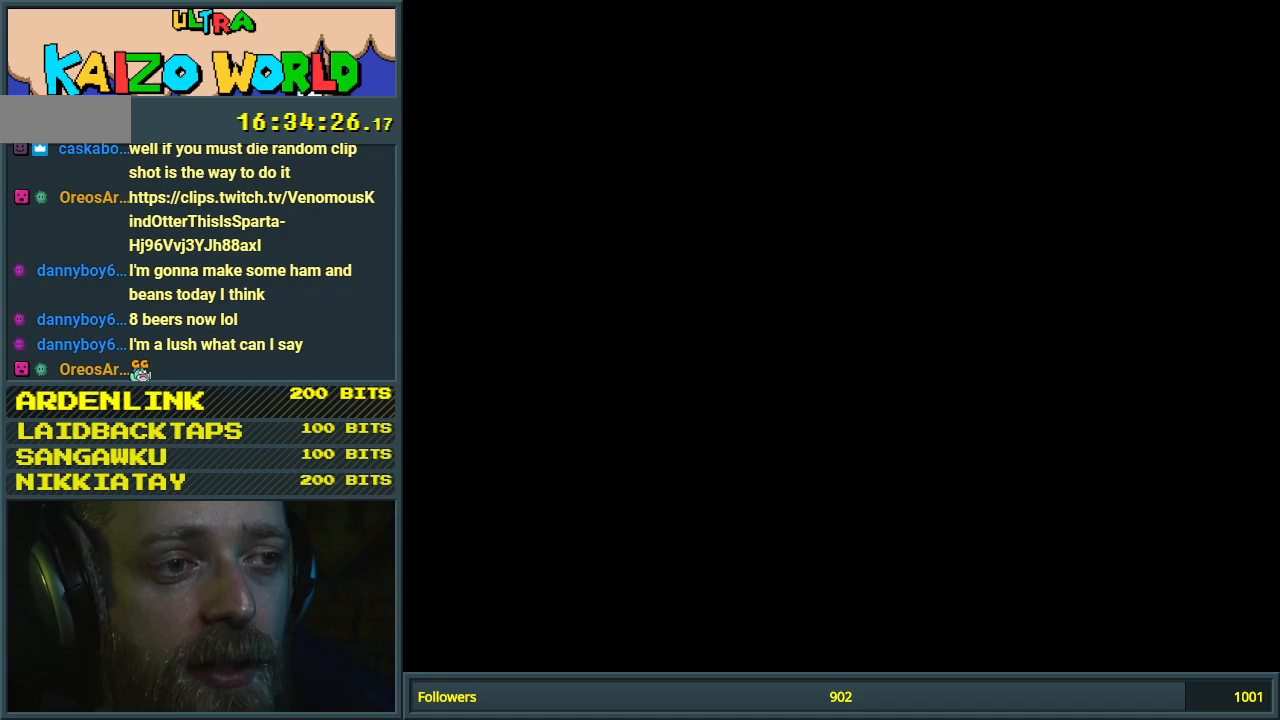
{"buttons": ["X"], "events": [[33, "X", "down"]]}
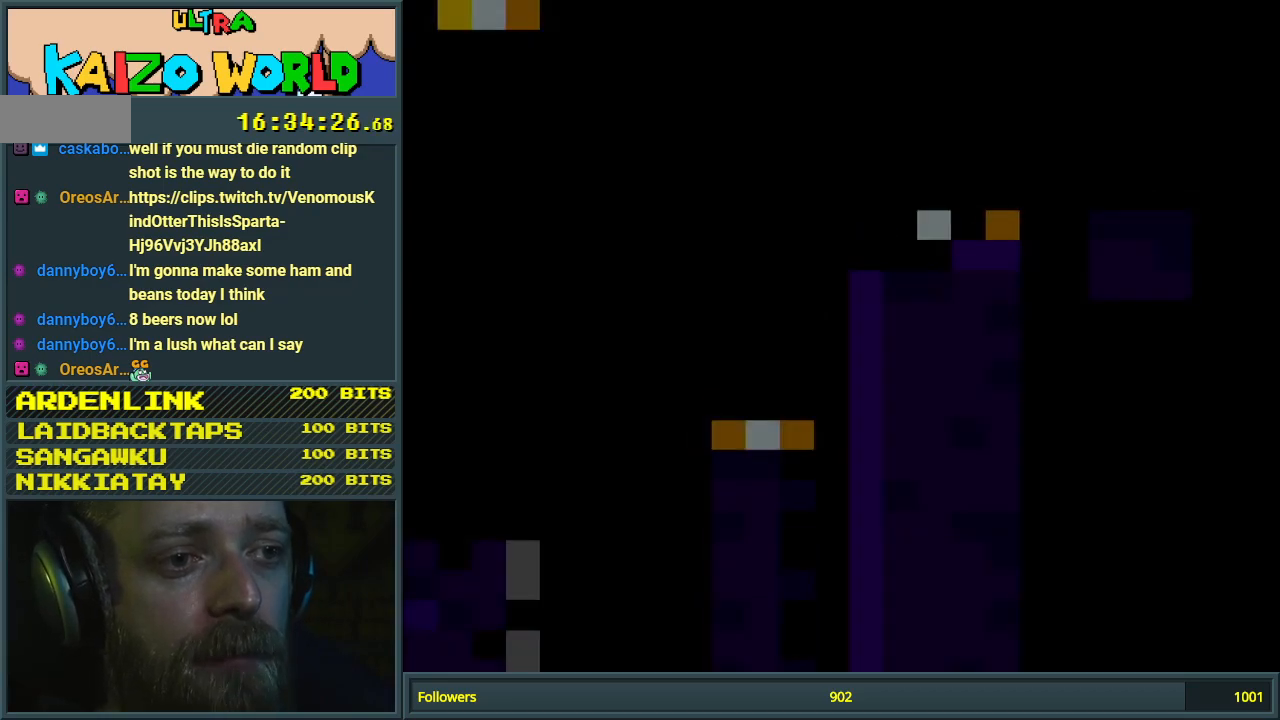
{"buttons": ["X", "DPAD_RIGHT"], "events": [[417, "DPAD_RIGHT", "down"]]}
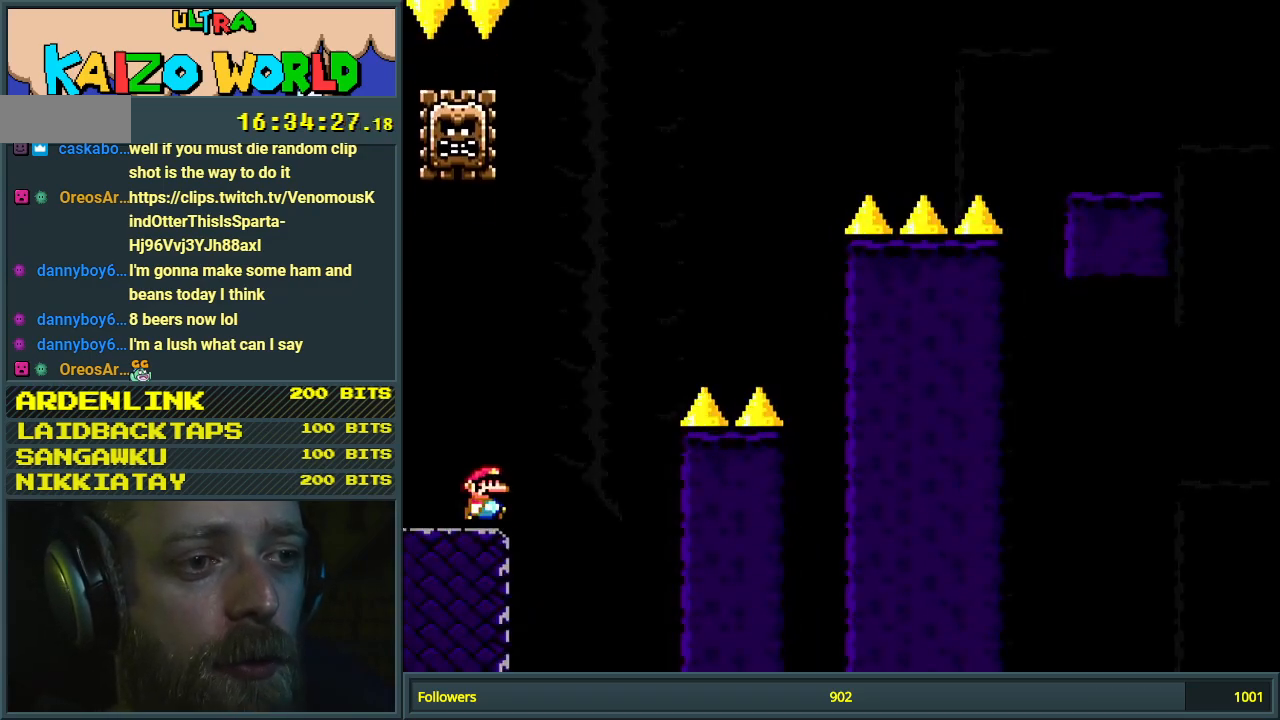
{"buttons": ["A", "X"], "events": [[167, "B", "down"], [167, "DPAD_RIGHT", "up"], [167, "Y", "down"], [183, "A", "down"], [183, "Y", "up"], [233, "B", "up"], [300, "DPAD_LEFT", "down"], [483, "DPAD_LEFT", "up"]]}
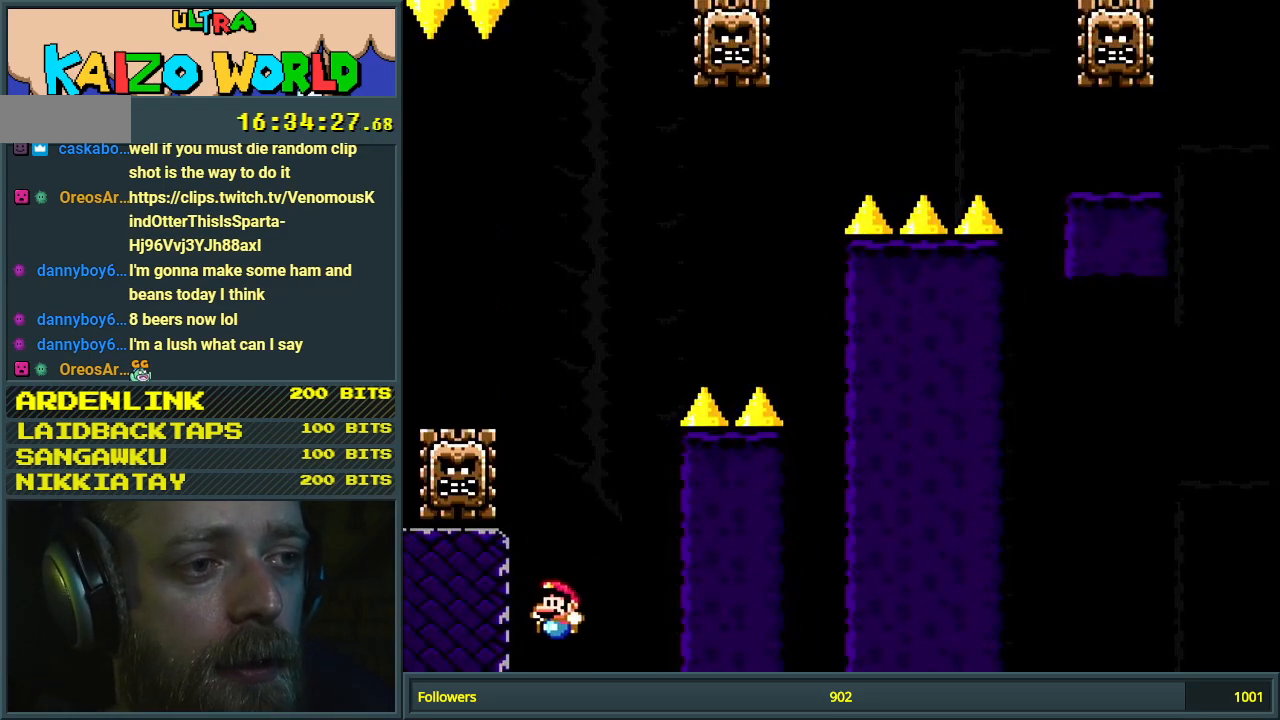
{"buttons": ["A"], "events": [[33, "A", "up"], [83, "X", "up"], [183, "A", "down"], [267, "A", "up"], [350, "A", "down"], [417, "A", "up"], [483, "A", "down"]]}
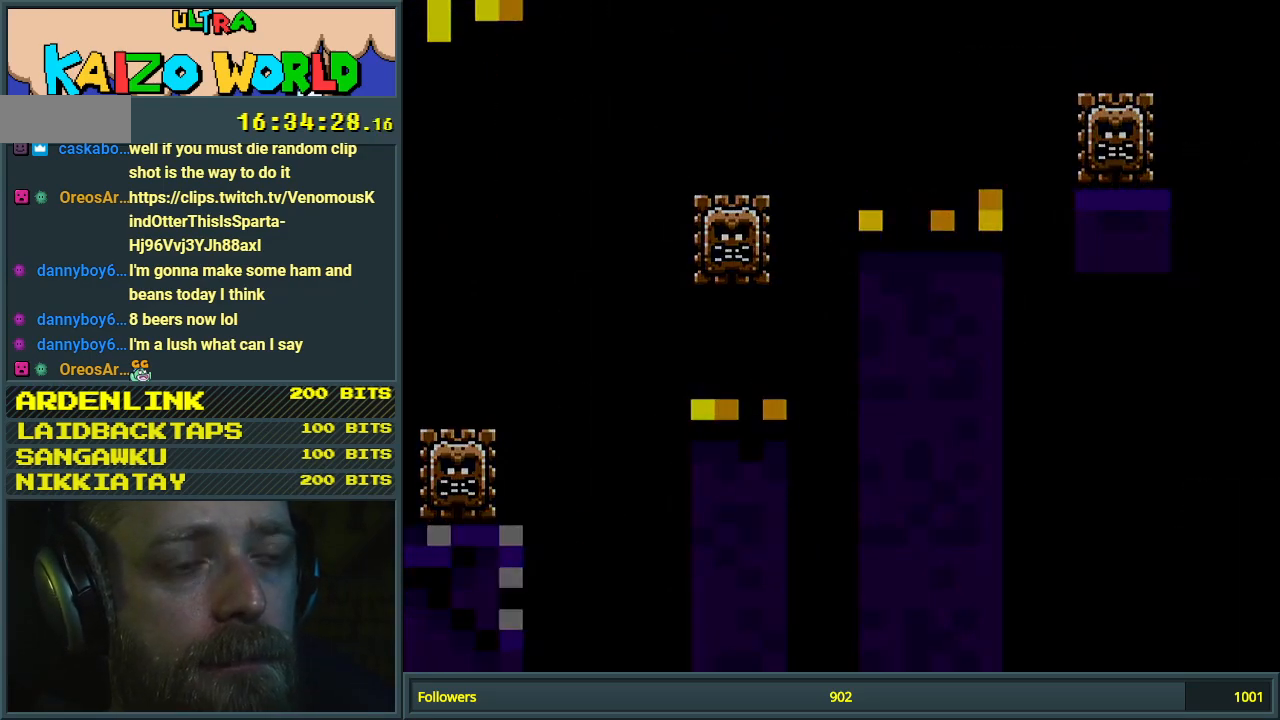
{"buttons": [], "events": [[83, "A", "up"]]}
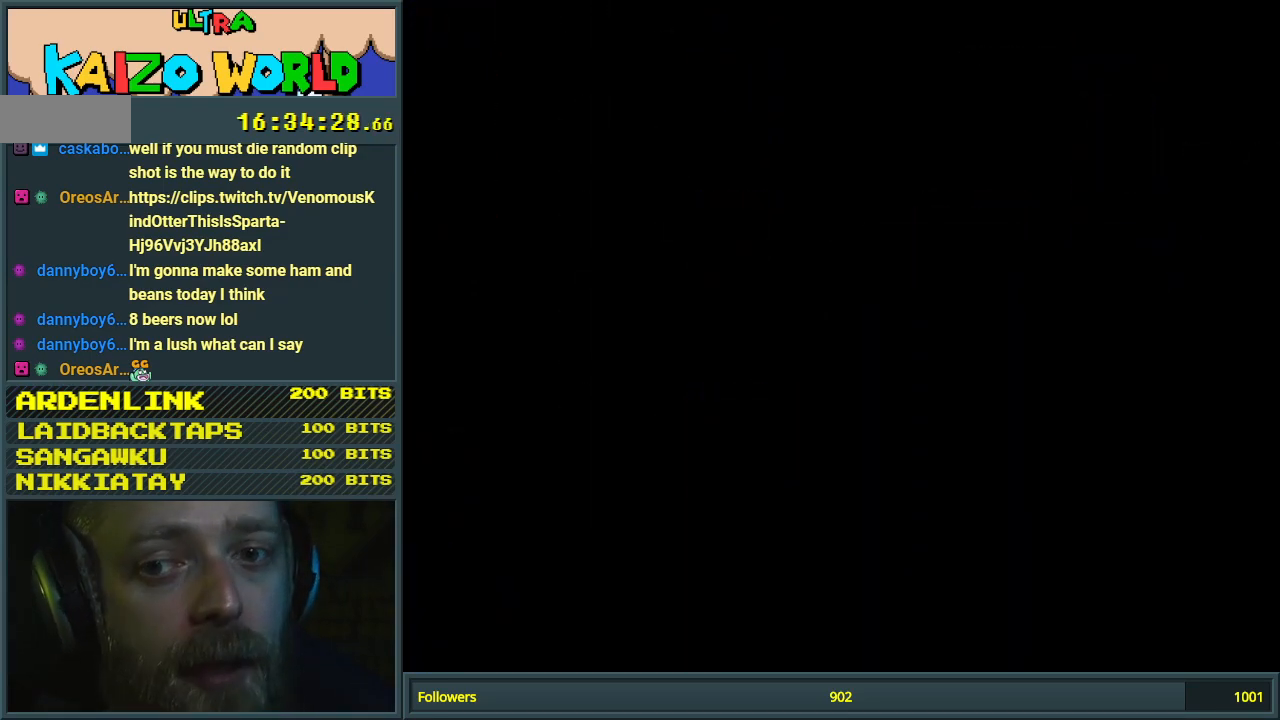
{"buttons": [], "events": []}
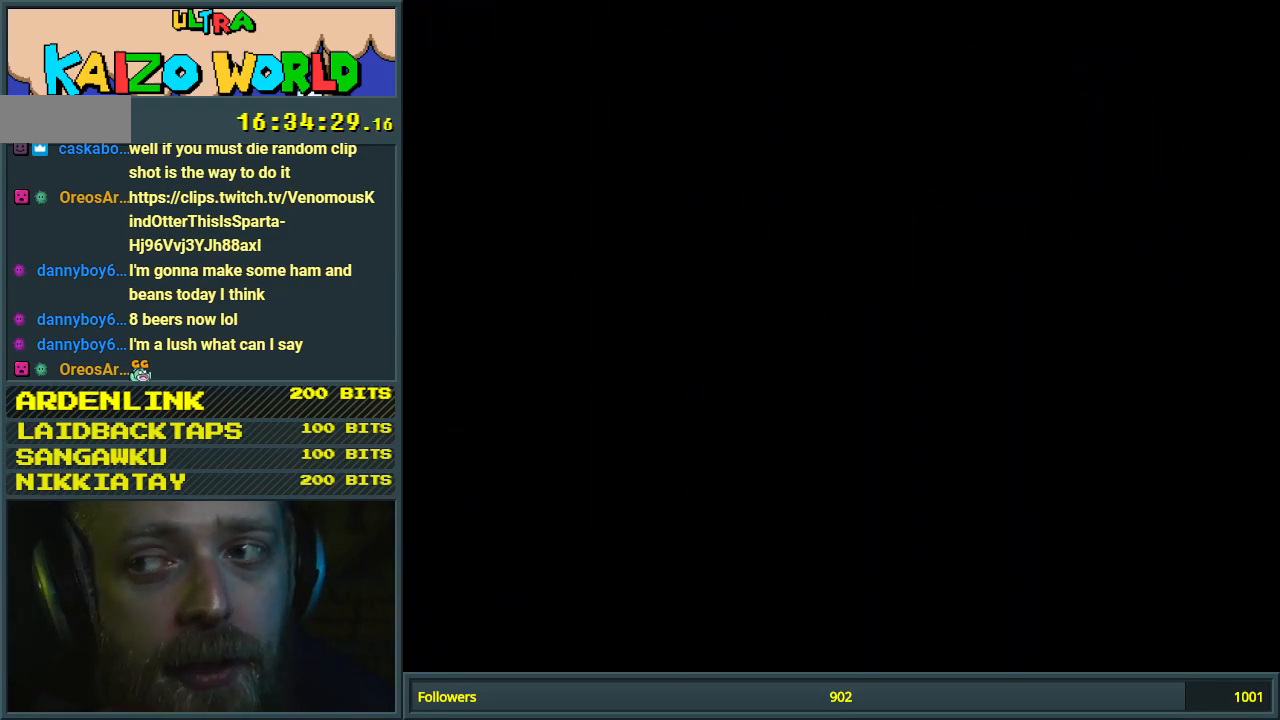
{"buttons": ["X"], "events": [[183, "X", "down"]]}
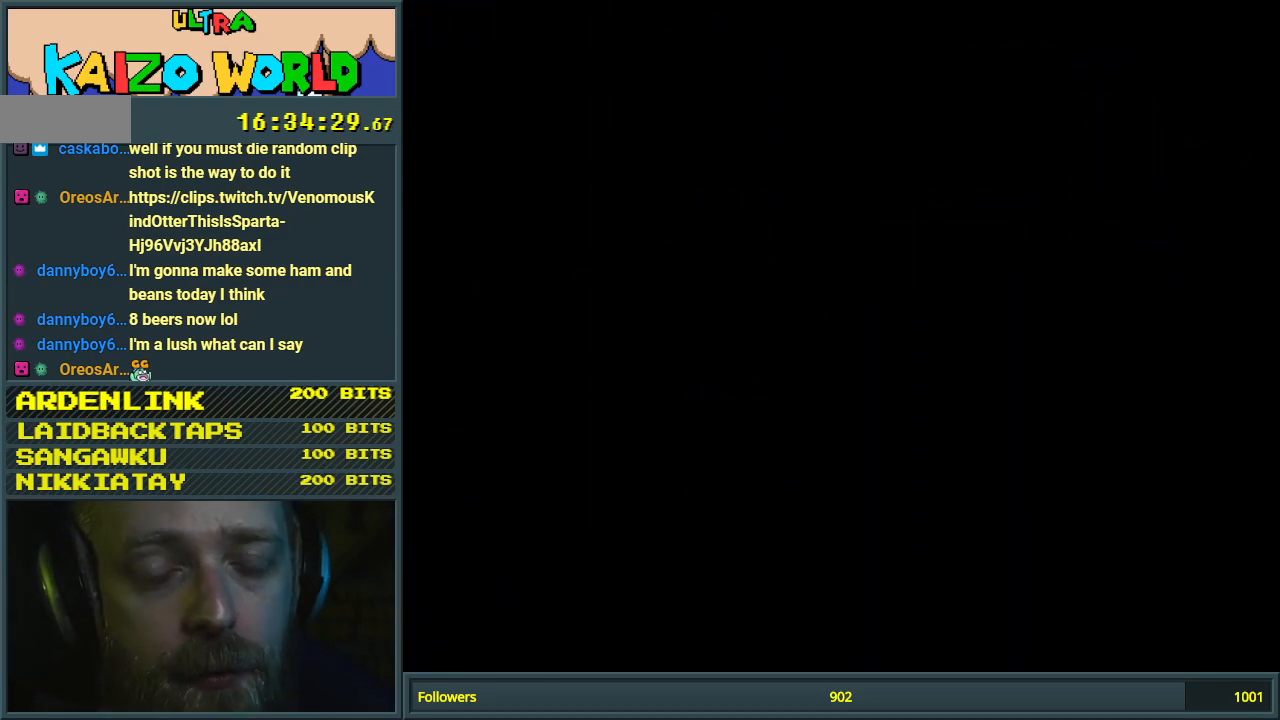
{"buttons": ["X"], "events": []}
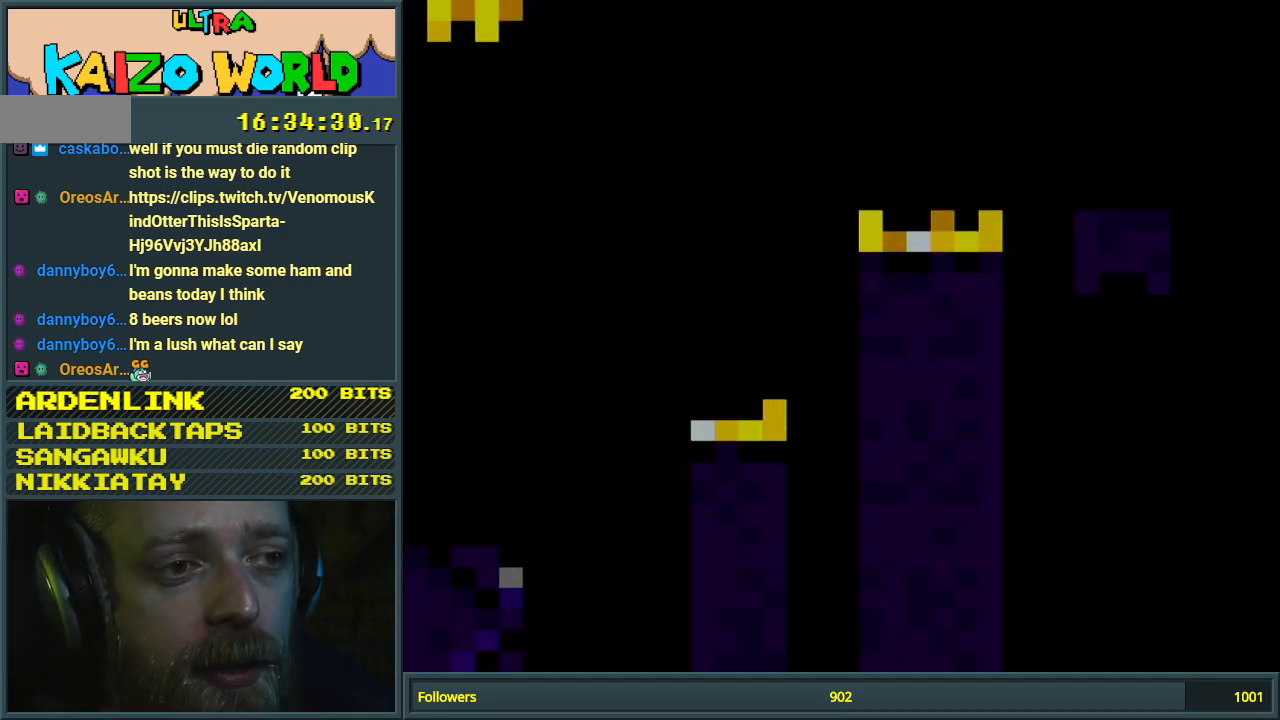
{"buttons": ["X", "DPAD_RIGHT"], "events": [[233, "DPAD_RIGHT", "down"]]}
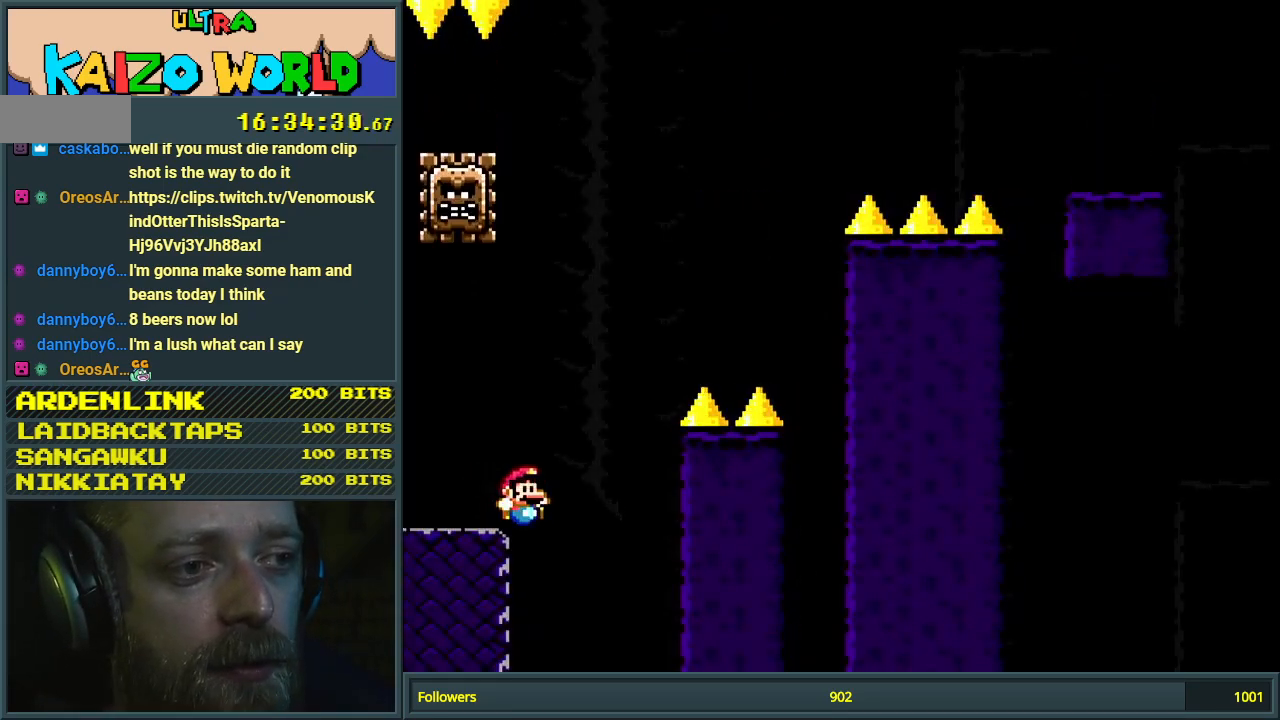
{"buttons": [], "events": [[17, "A", "down"], [33, "DPAD_RIGHT", "up"], [83, "DPAD_LEFT", "down"], [250, "DPAD_LEFT", "up"], [267, "A", "up"], [400, "X", "up"]]}
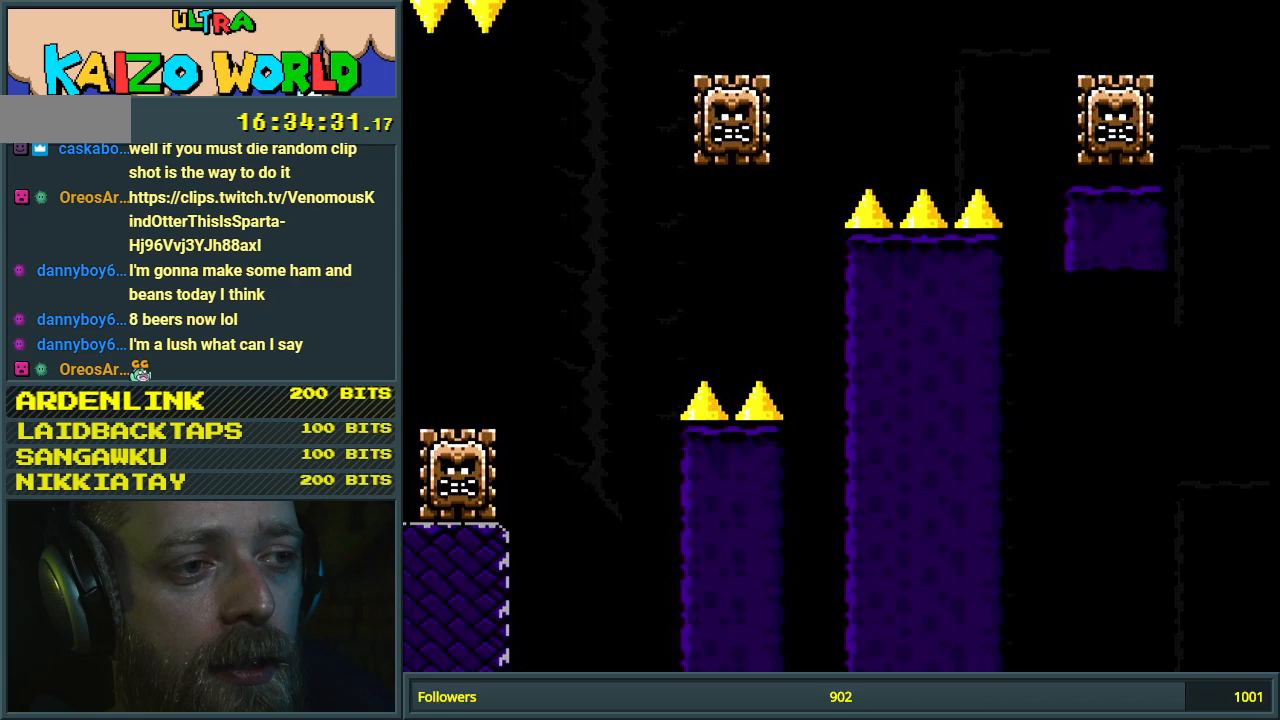
{"buttons": [], "events": [[17, "A", "down"], [50, "A", "up"], [133, "A", "down"], [233, "A", "up"], [317, "A", "down"], [467, "A", "up"]]}
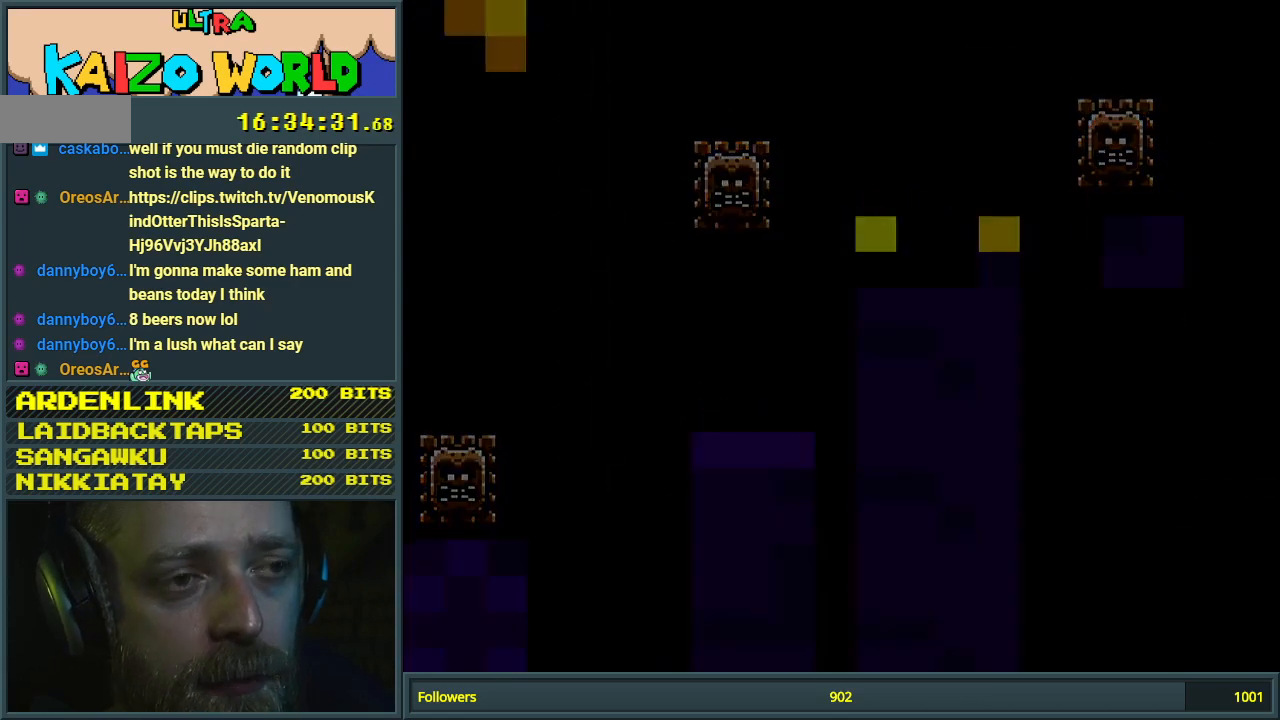
{"buttons": [], "events": []}
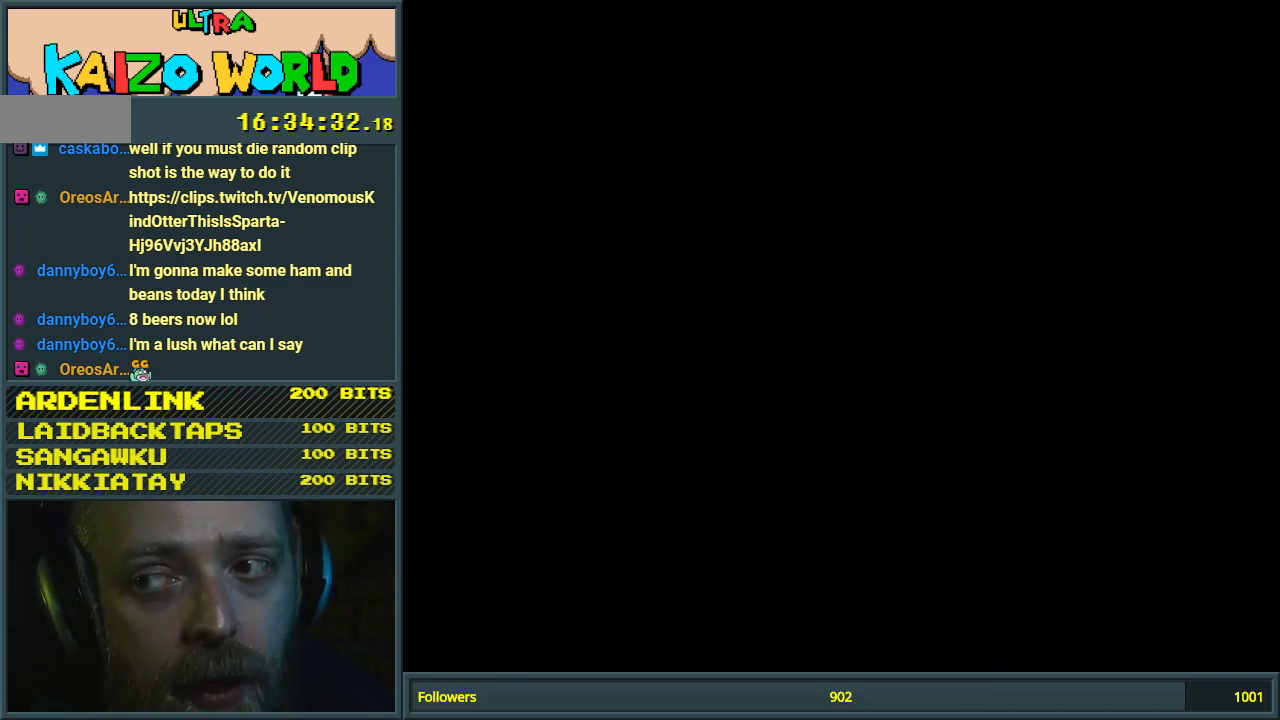
{"buttons": ["X"], "events": [[367, "X", "down"]]}
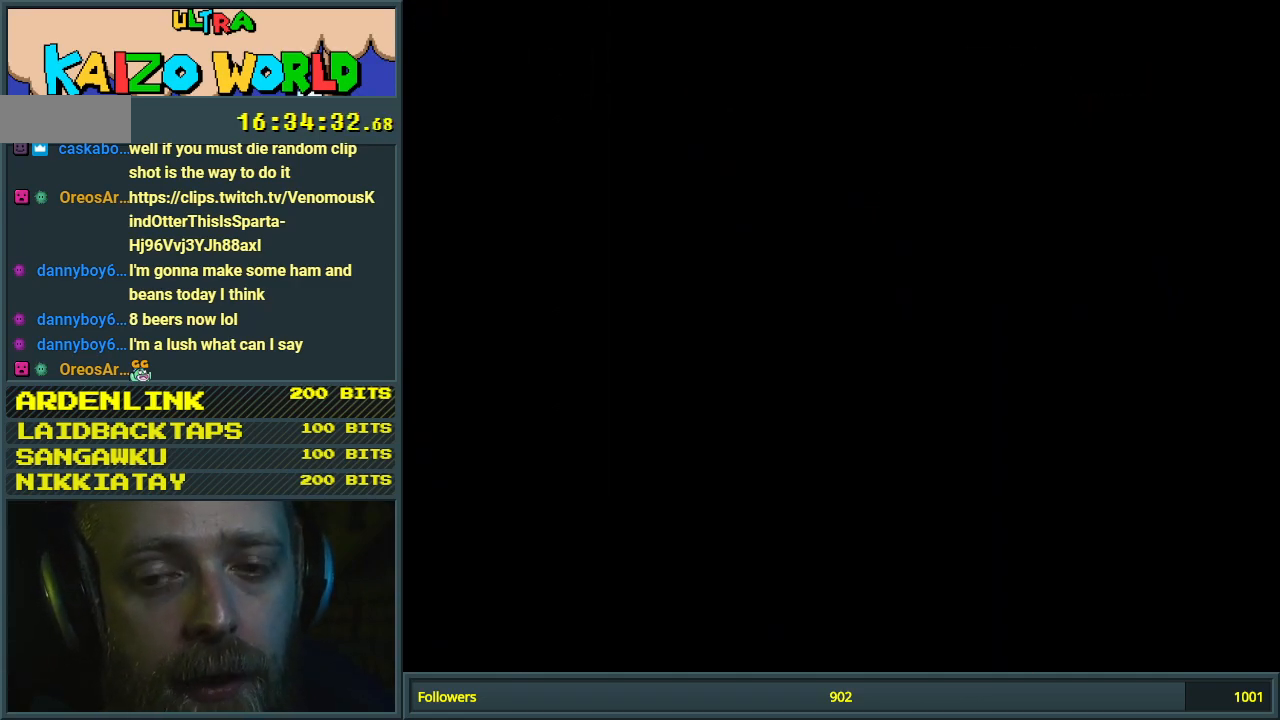
{"buttons": ["X"], "events": []}
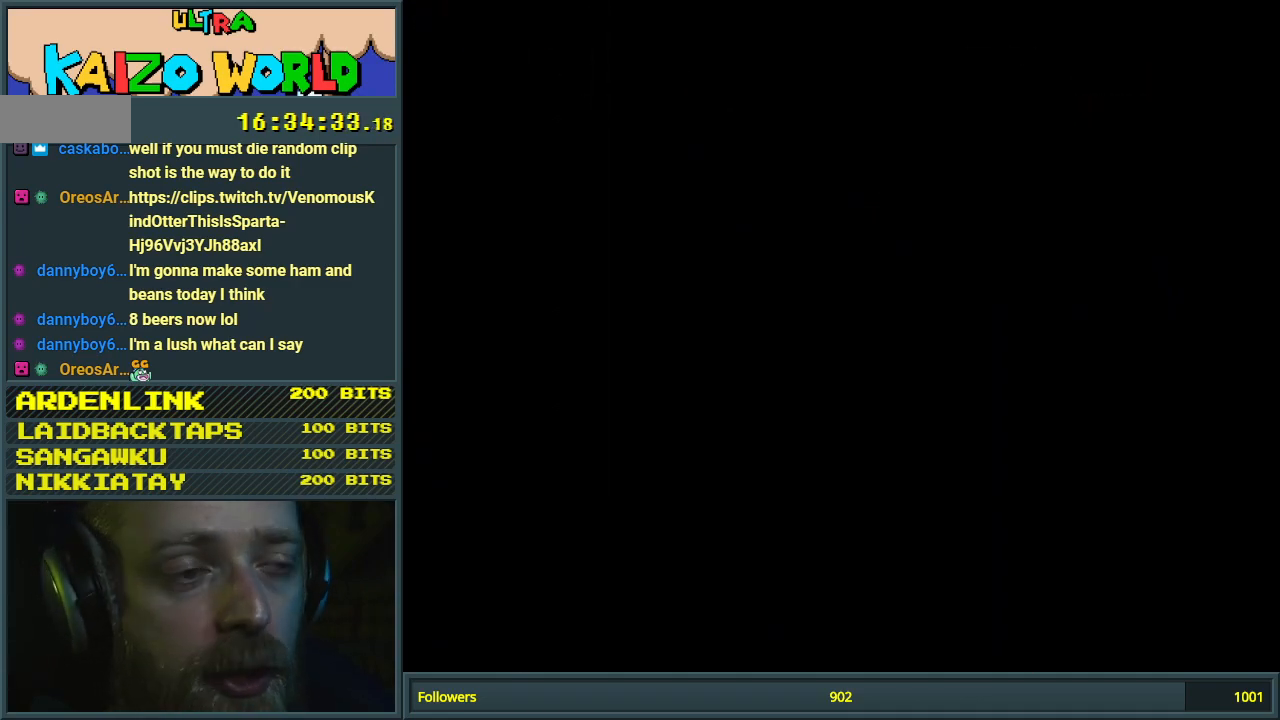
{"buttons": ["X"], "events": []}
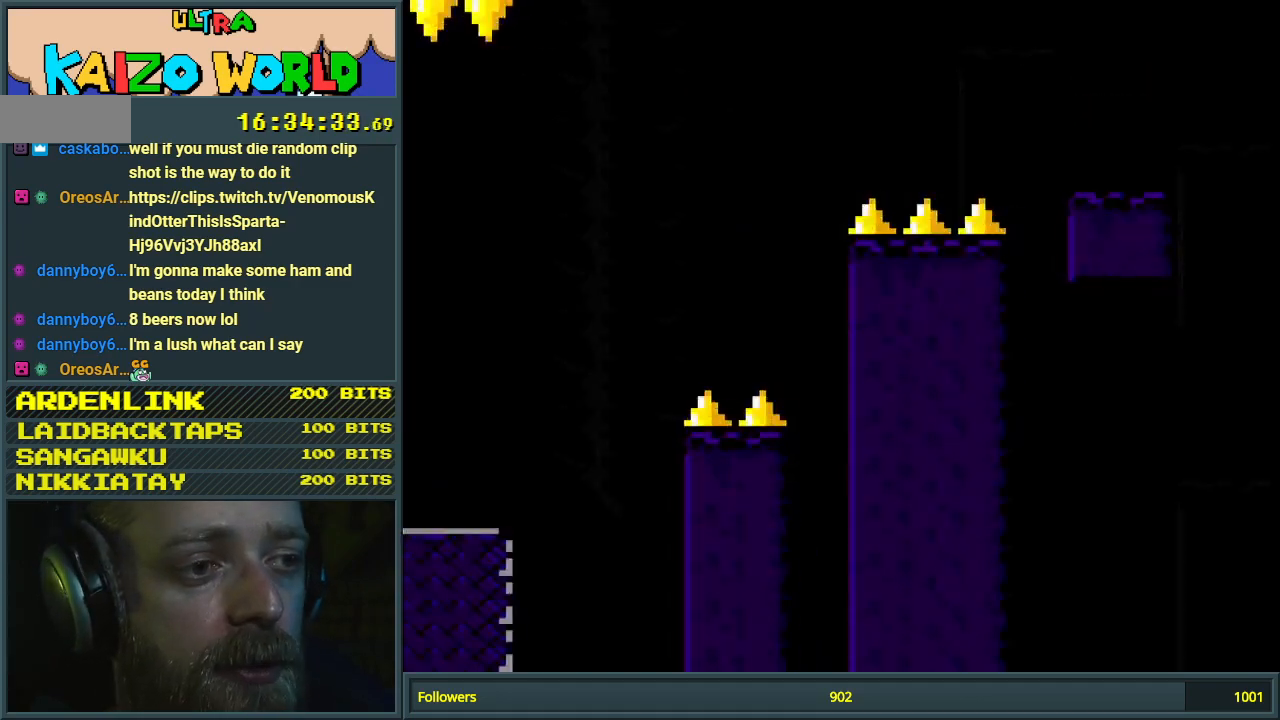
{"buttons": ["A", "X", "DPAD_LEFT"], "events": [[133, "DPAD_RIGHT", "down"], [317, "A", "down"], [400, "DPAD_RIGHT", "up"], [467, "DPAD_LEFT", "down"]]}
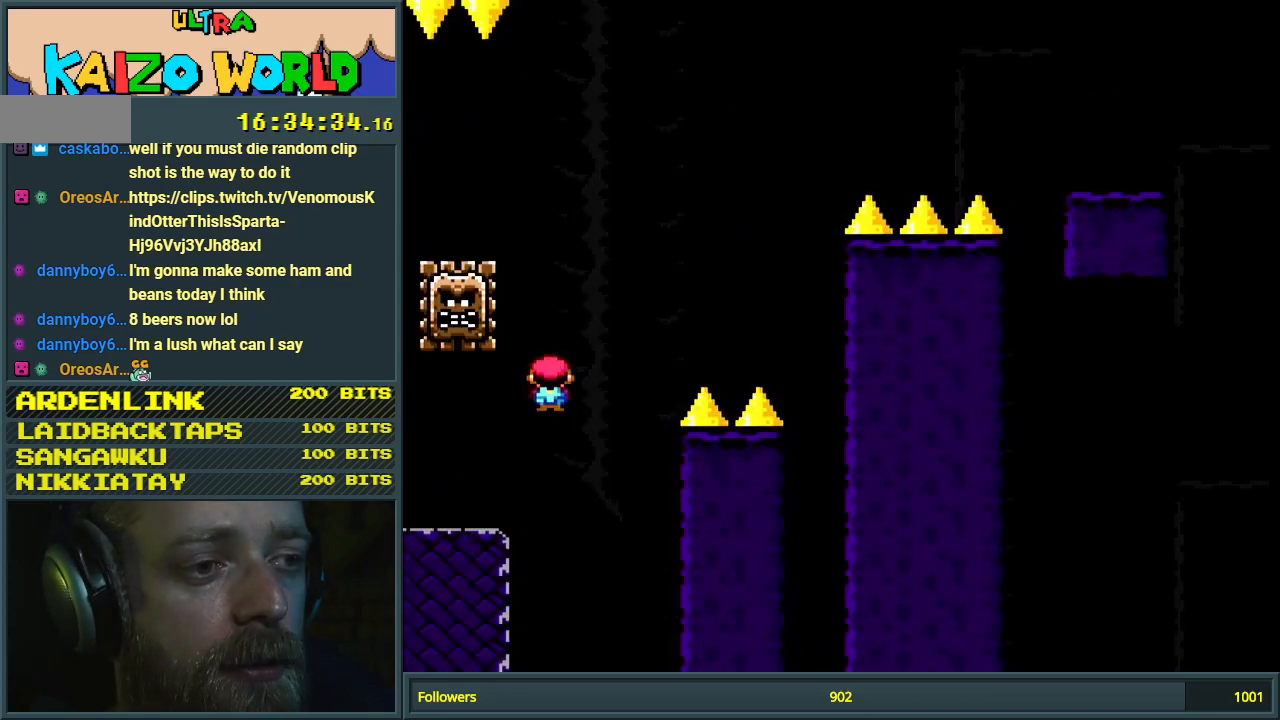
{"buttons": ["A", "X", "DPAD_RIGHT"], "events": [[300, "DPAD_LEFT", "up"], [350, "DPAD_RIGHT", "down"]]}
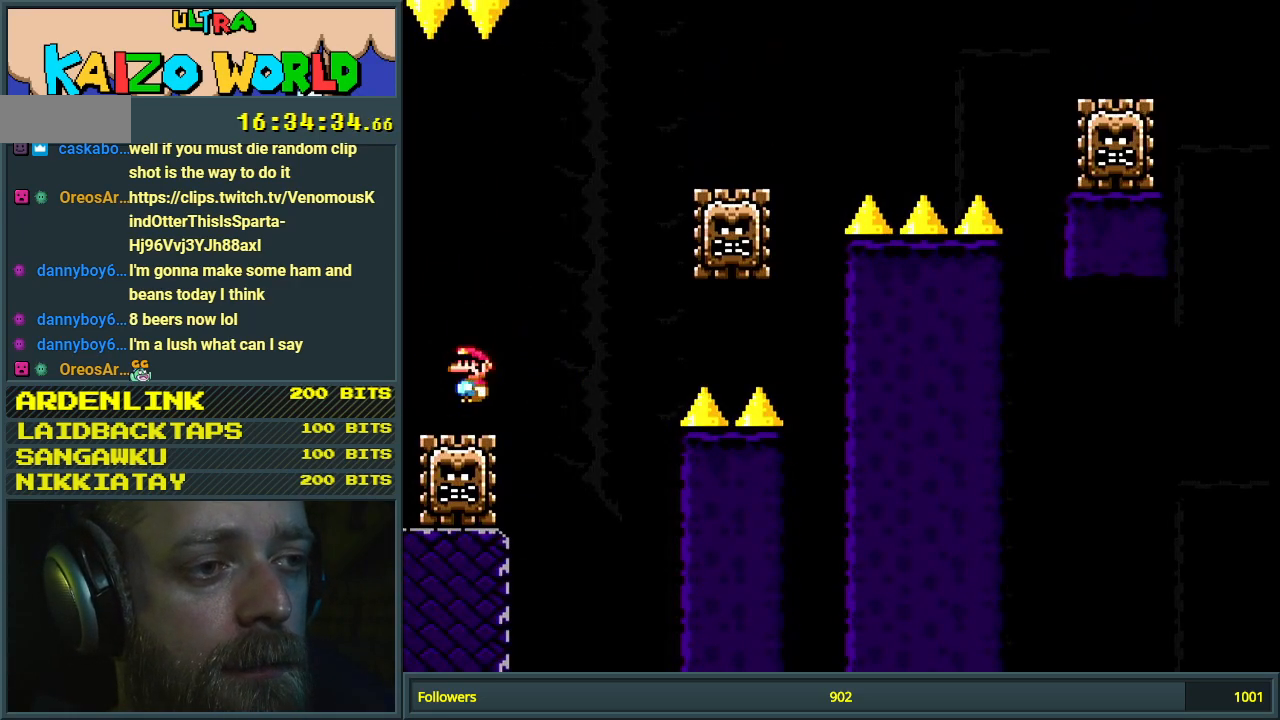
{"buttons": ["X", "DPAD_RIGHT"], "events": [[433, "A", "up"]]}
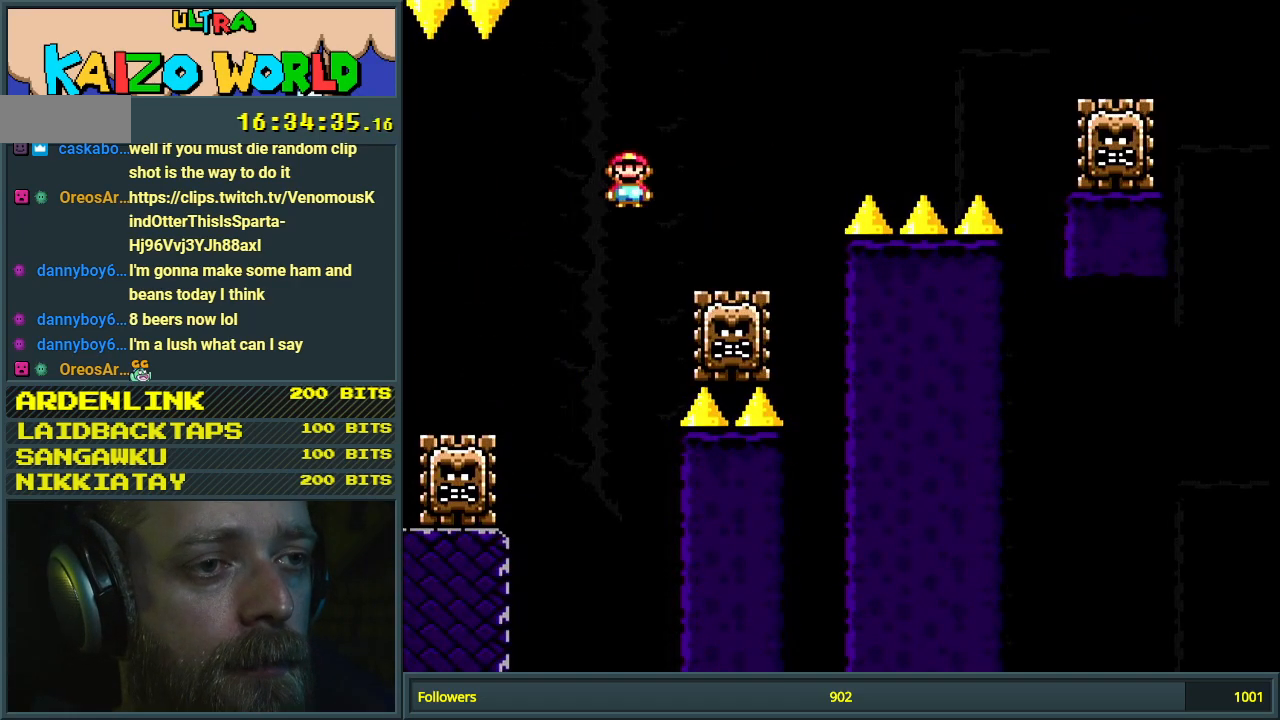
{"buttons": ["A", "X", "DPAD_RIGHT"], "events": [[50, "A", "down"]]}
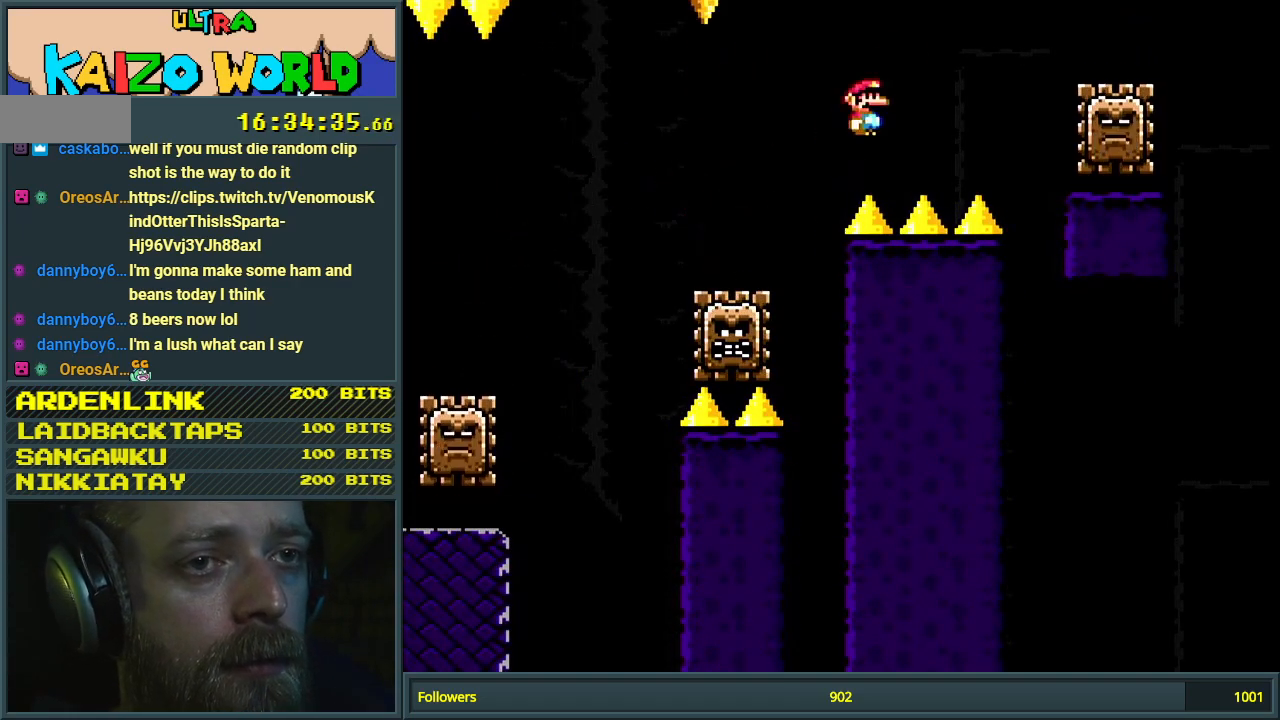
{"buttons": ["A", "X", "DPAD_LEFT"], "events": [[417, "DPAD_RIGHT", "up"], [433, "DPAD_LEFT", "down"]]}
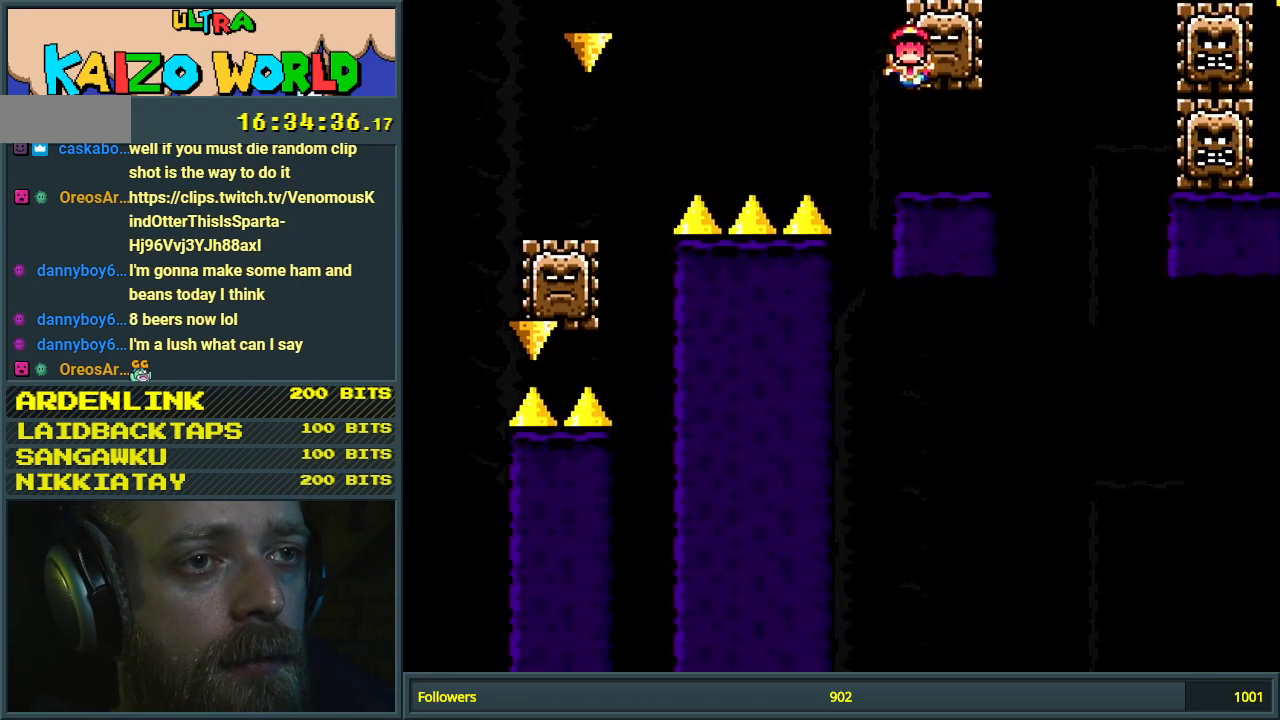
{"buttons": ["A"], "events": [[100, "DPAD_DOWN", "down"], [100, "DPAD_LEFT", "up"], [117, "DPAD_DOWN", "up"], [117, "DPAD_RIGHT", "down"], [267, "A", "up"], [267, "DPAD_RIGHT", "up"], [350, "X", "up"], [467, "A", "down"]]}